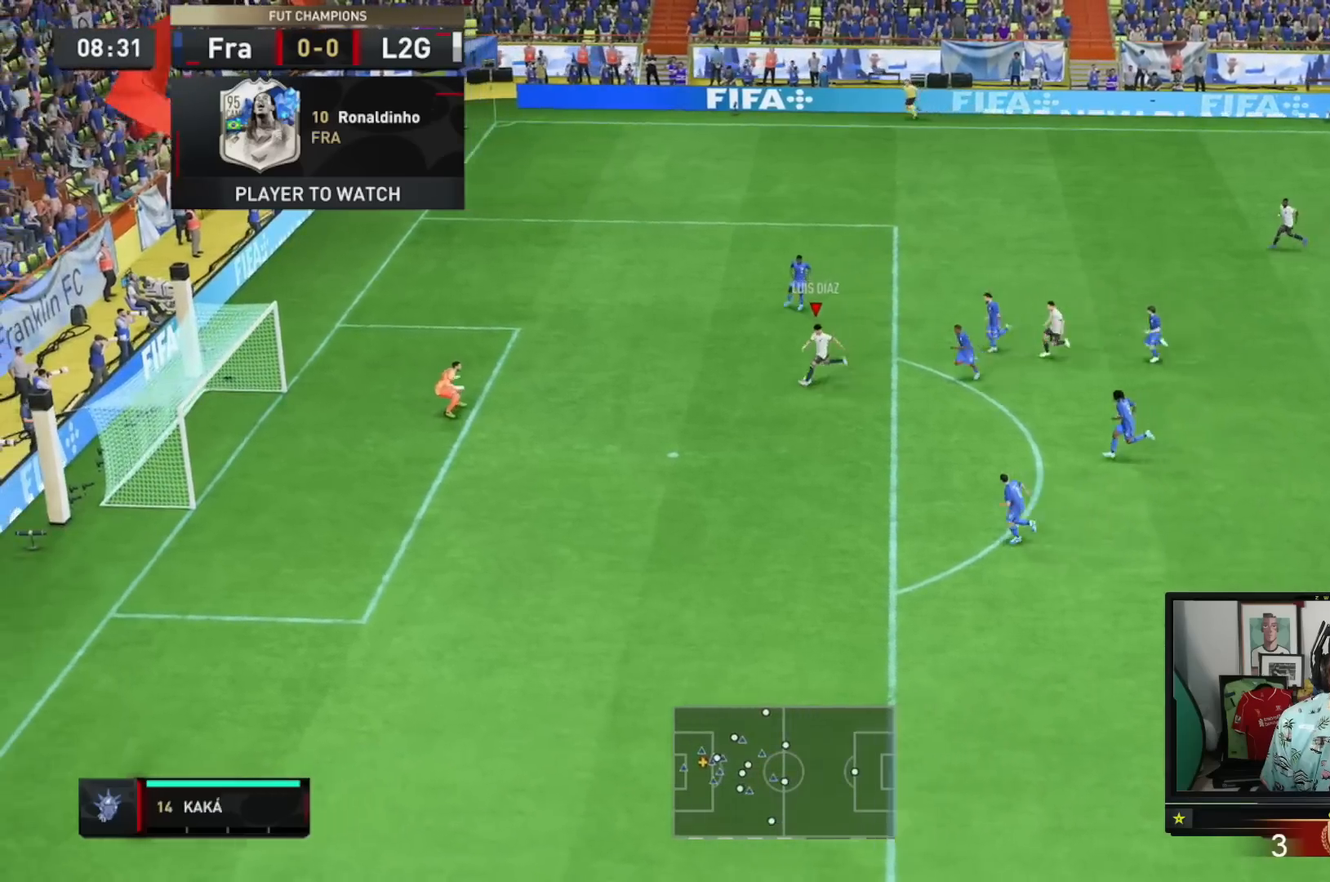
Gameplay with a controller (Xbox layout); each line is a JSON object with the inputs held at the frame after it. "events" lists button and stick changes between this image and that frame as [ms after this image, input, new state], when the widget could be followed in between. Not read: L3 R2 R3.
{"buttons": [], "left_stick": "left", "right_stick": "center", "events": [[467, "left_stick", "left"]]}
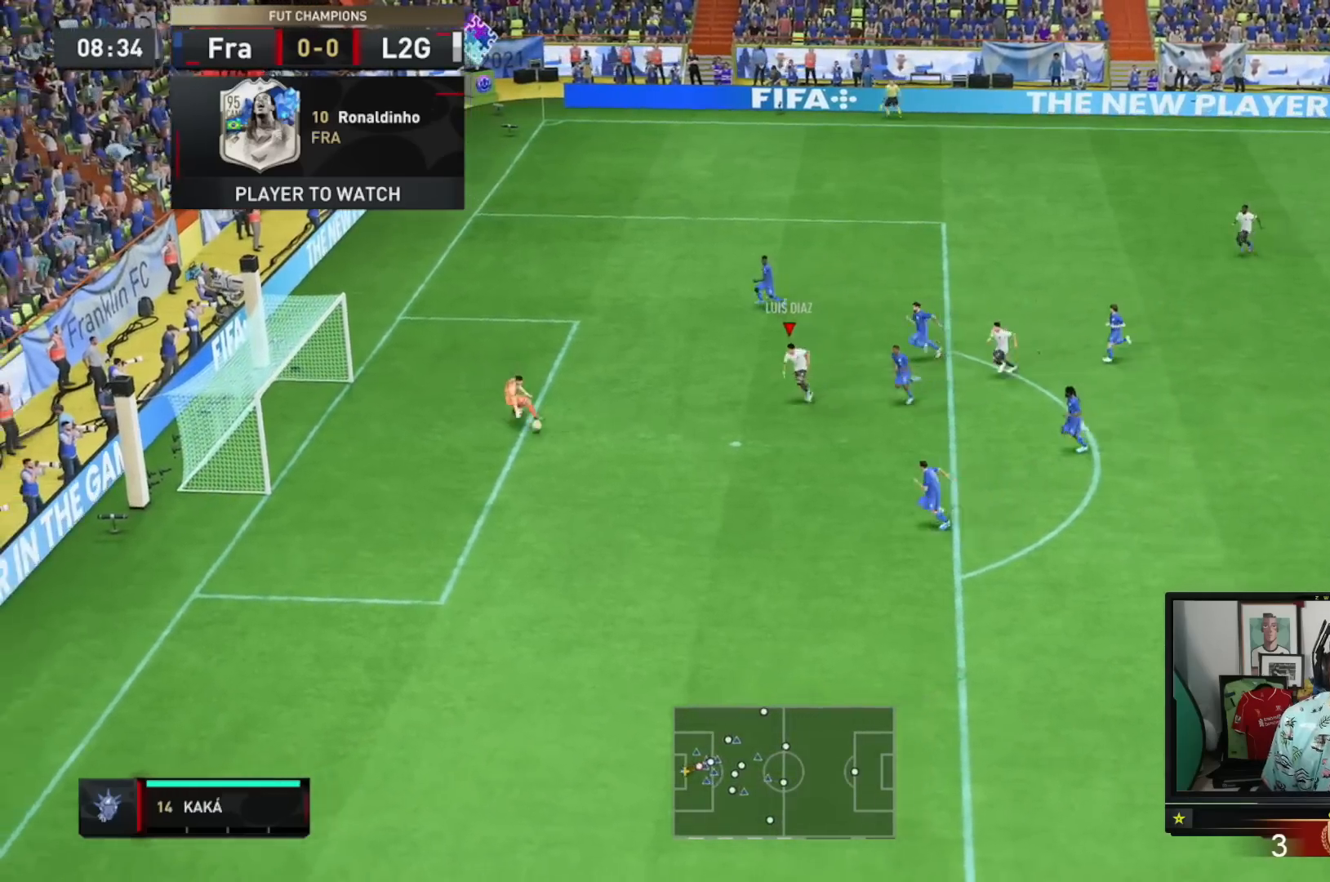
{"buttons": [], "left_stick": "up-left", "right_stick": "center", "events": [[66, "left_stick", "up-left"]]}
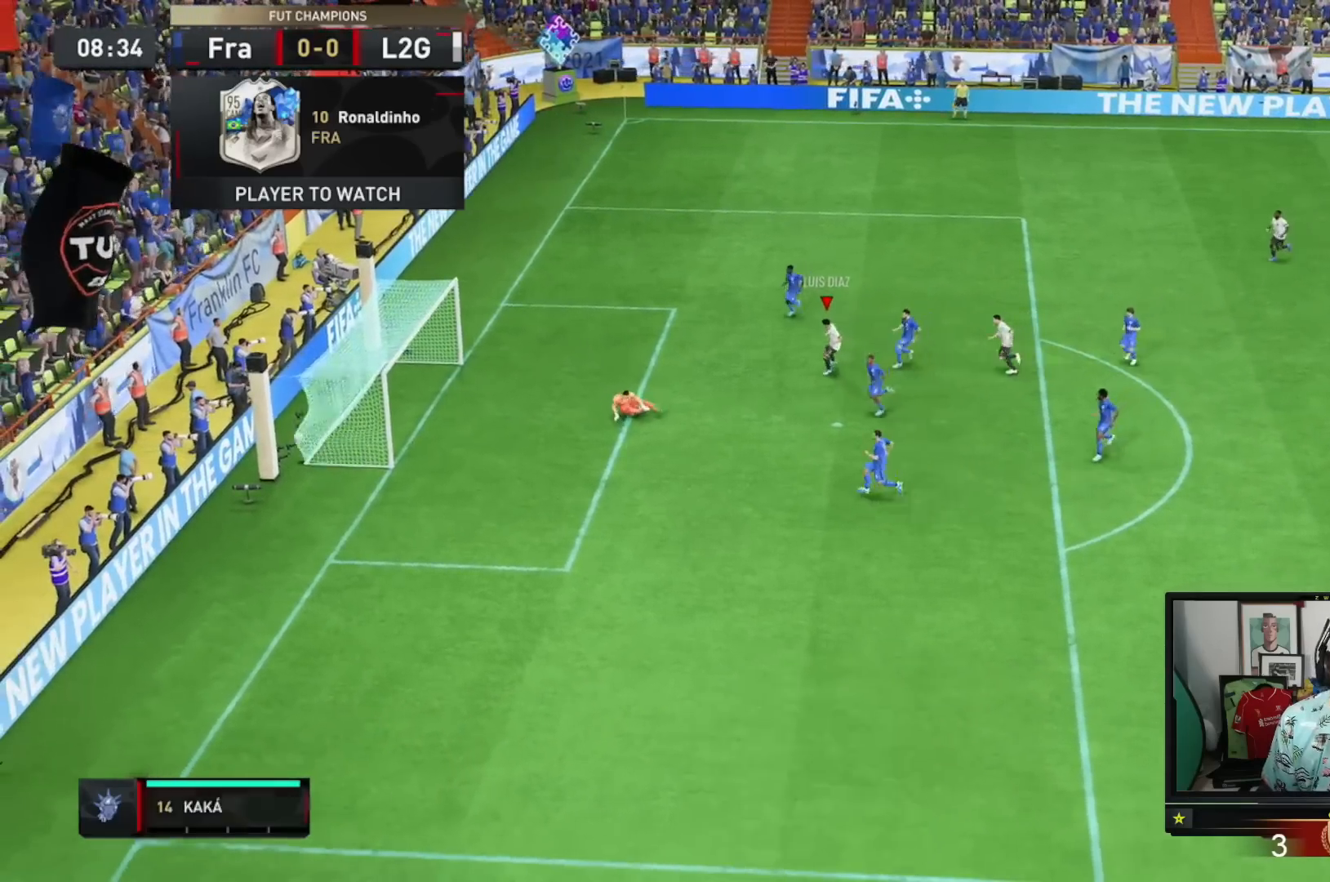
{"buttons": [], "left_stick": "center", "right_stick": "center", "events": [[167, "left_stick", "center"]]}
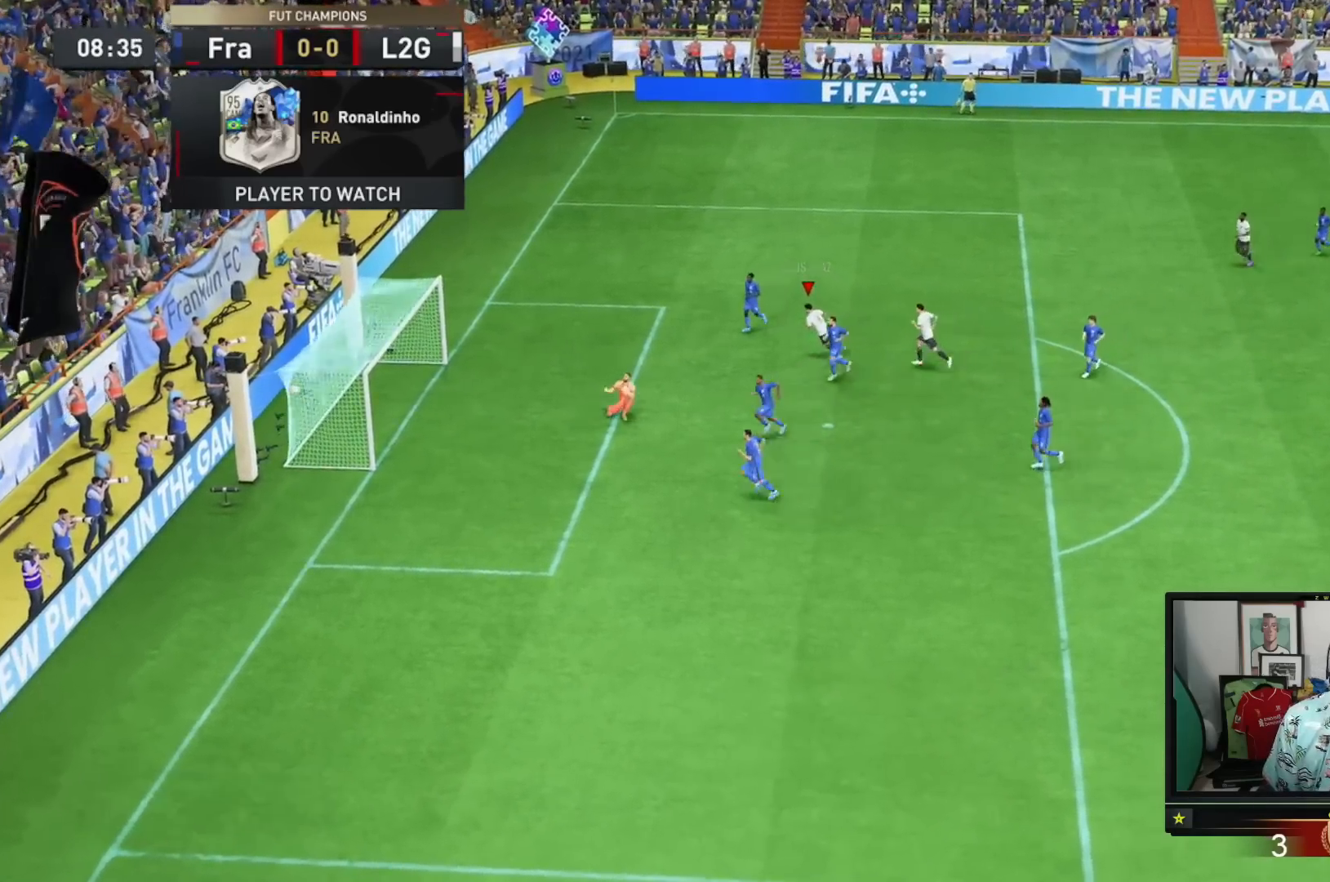
{"buttons": ["L2"], "left_stick": "center", "right_stick": "down", "events": [[17, "L2", "down"], [50, "right_stick", "down"]]}
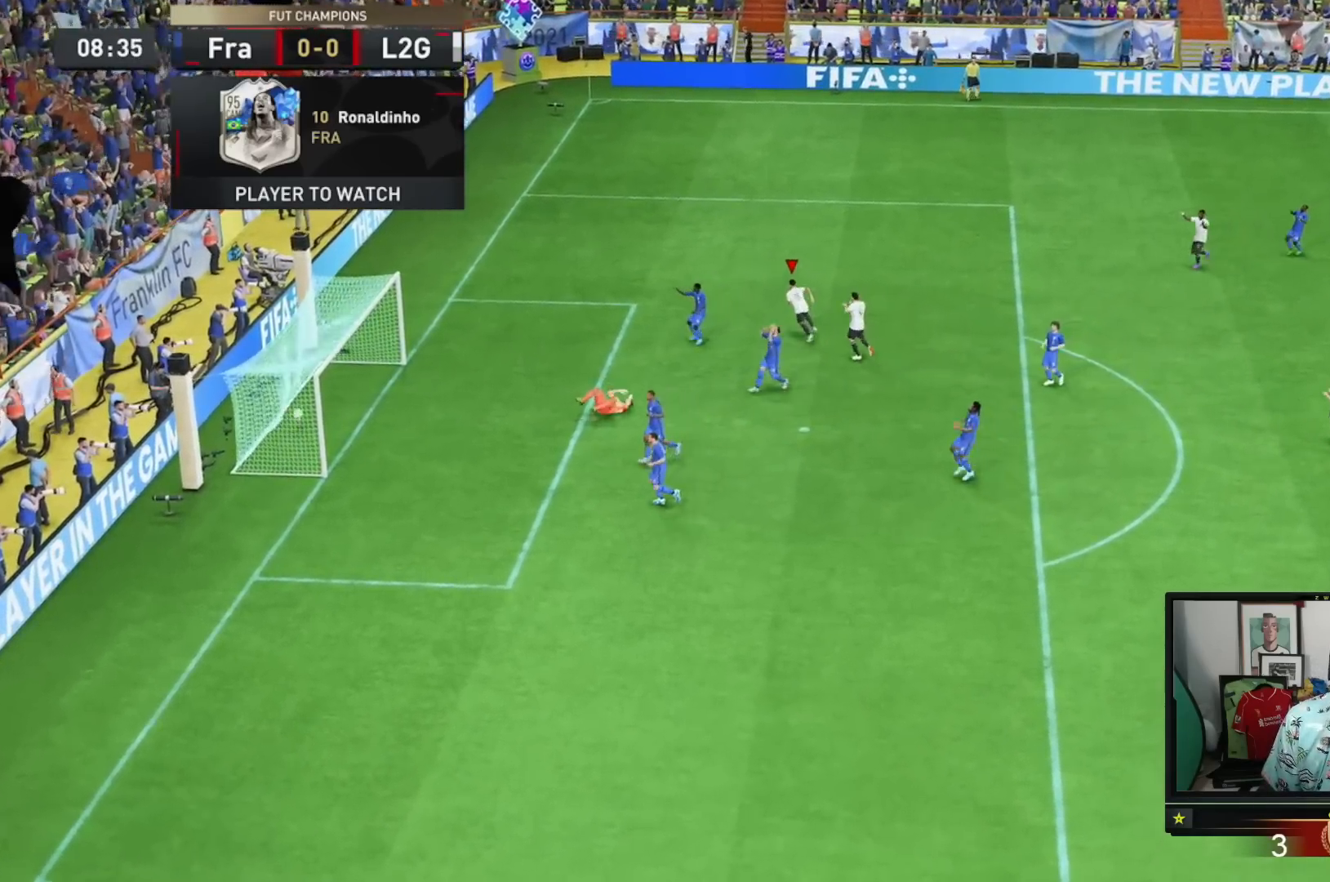
{"buttons": ["L2"], "left_stick": "center", "right_stick": "down", "events": []}
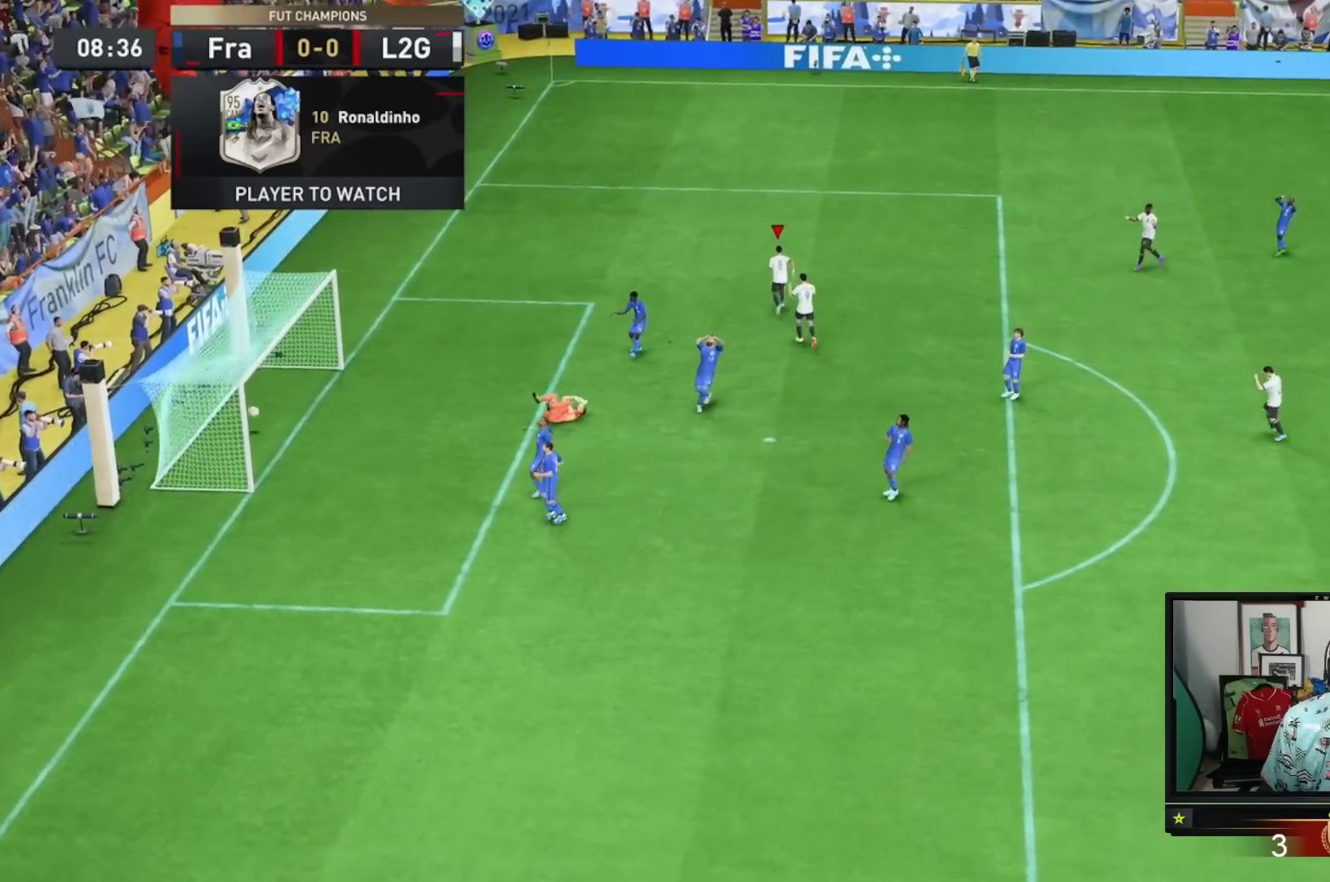
{"buttons": ["L2"], "left_stick": "center", "right_stick": "down", "events": []}
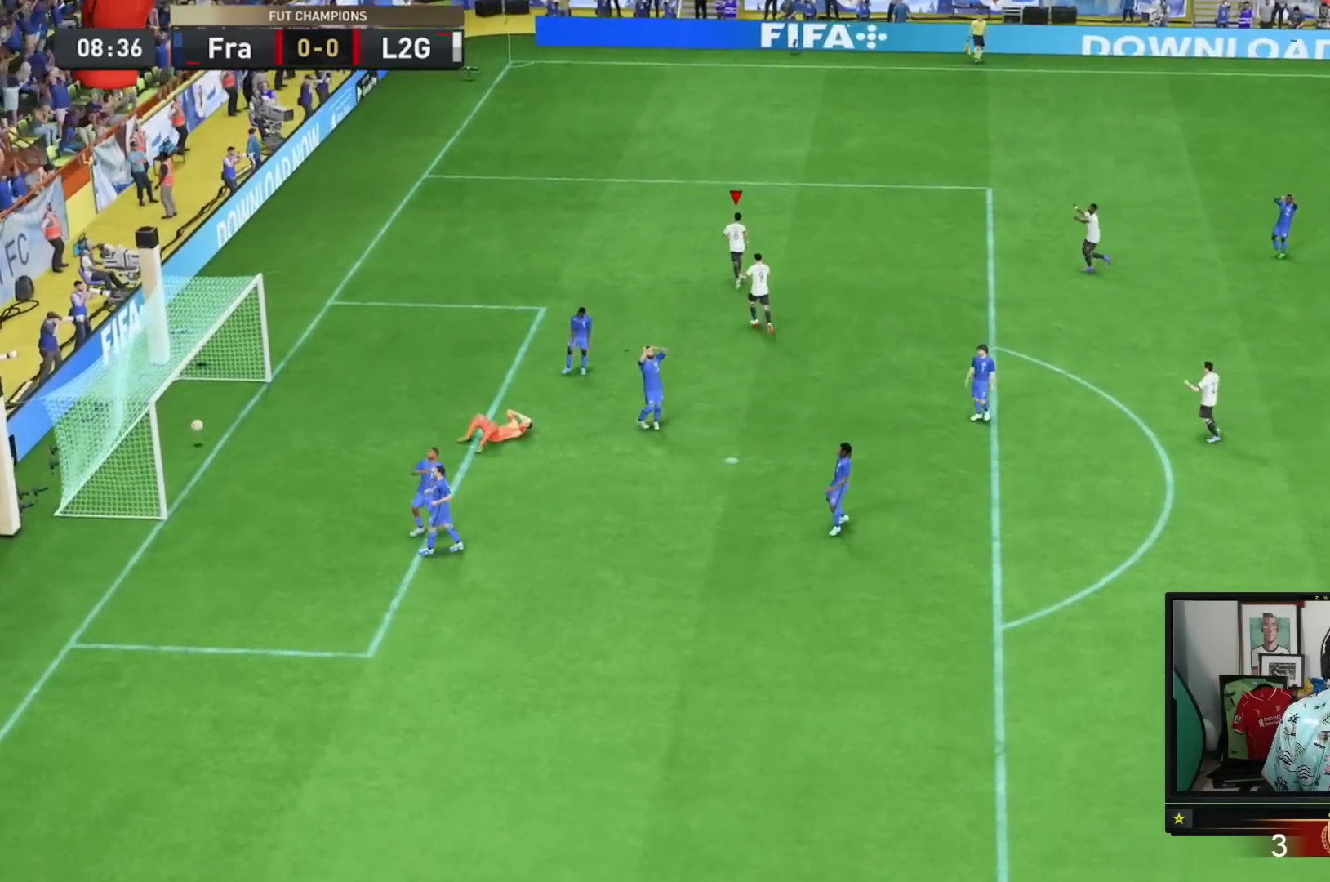
{"buttons": ["L2"], "left_stick": "center", "right_stick": "down", "events": []}